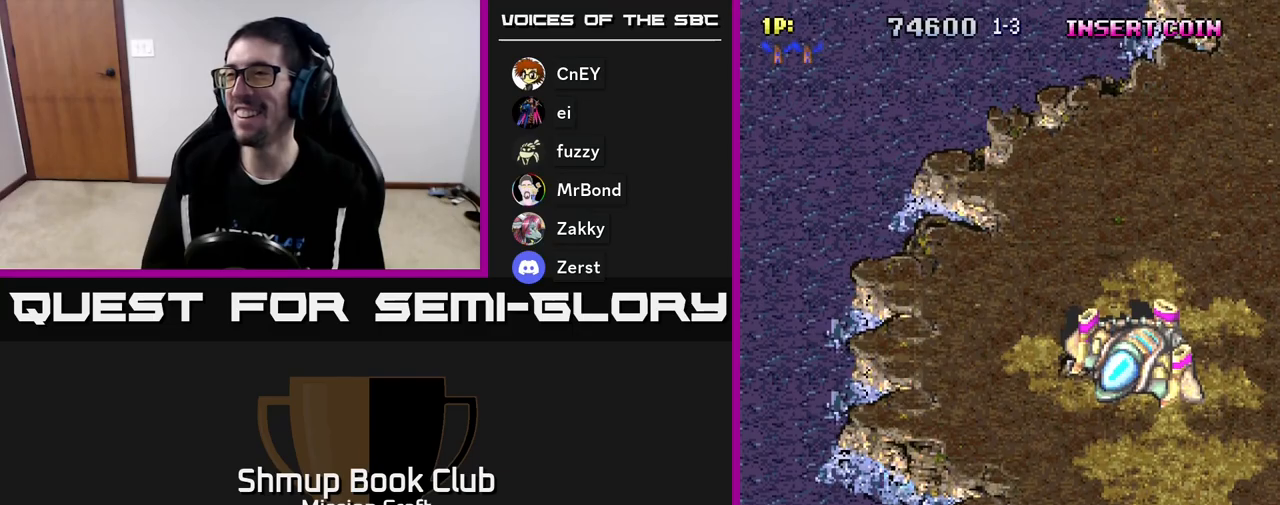
Gameplay with a controller (Xbox layout); each line is a JSON object with the inputs held at the frame after it. "events" lists button and stick changes between this image and that frame as [ms after this image, input, new state], when the widget could be followed in between. Not read: right_stick.
{"buttons": ["R2", "DPAD_RIGHT"], "left_stick": "center", "events": [[117, "DPAD_RIGHT", "down"], [367, "R2", "down"]]}
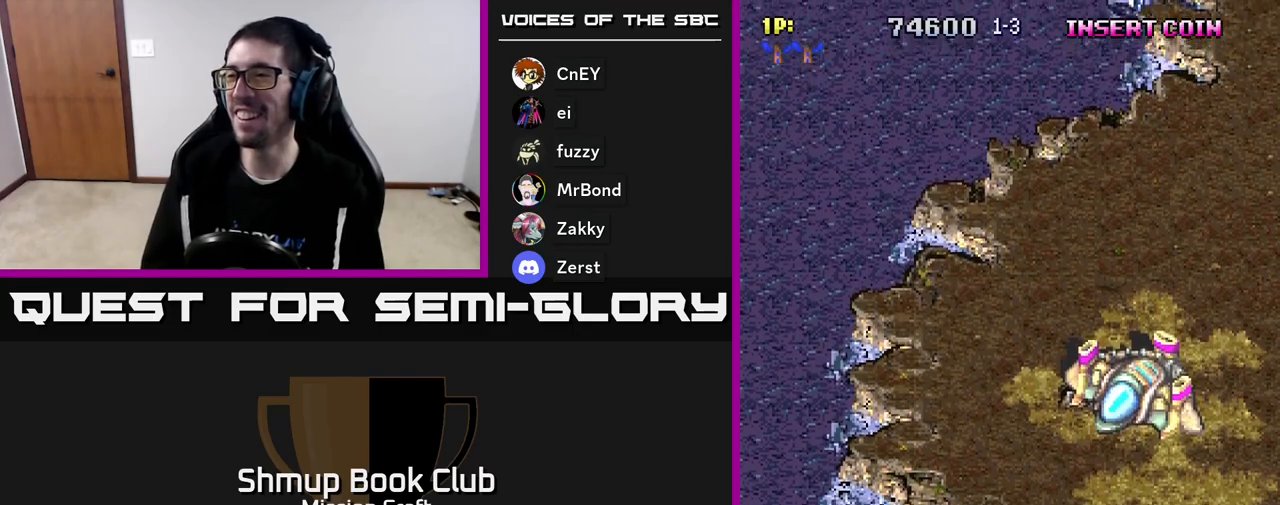
{"buttons": ["R2", "DPAD_RIGHT"], "left_stick": "center", "events": []}
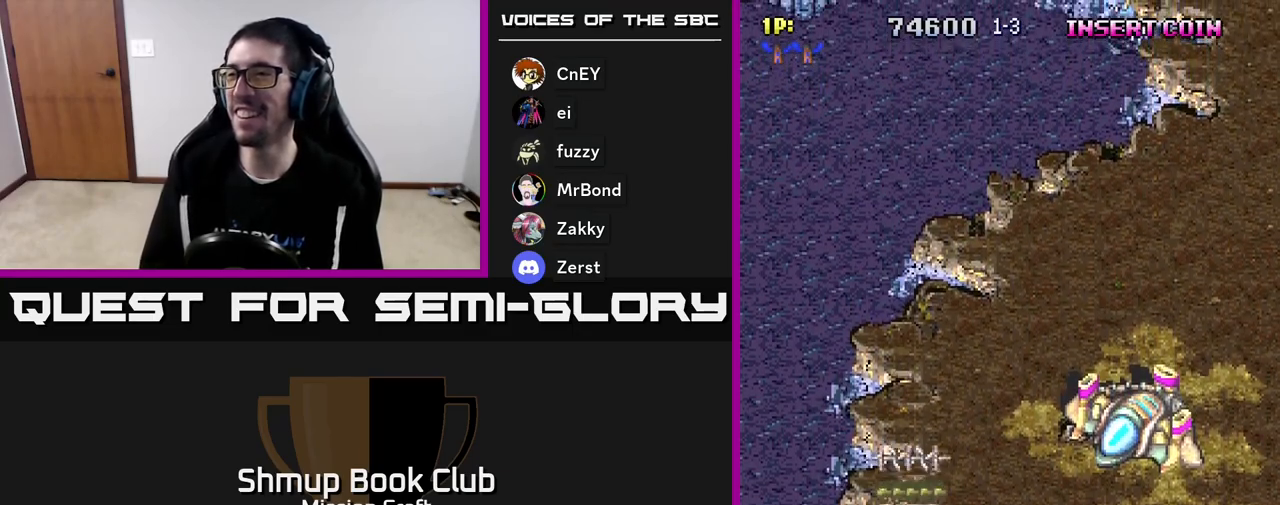
{"buttons": ["R2", "DPAD_RIGHT"], "left_stick": "center", "events": []}
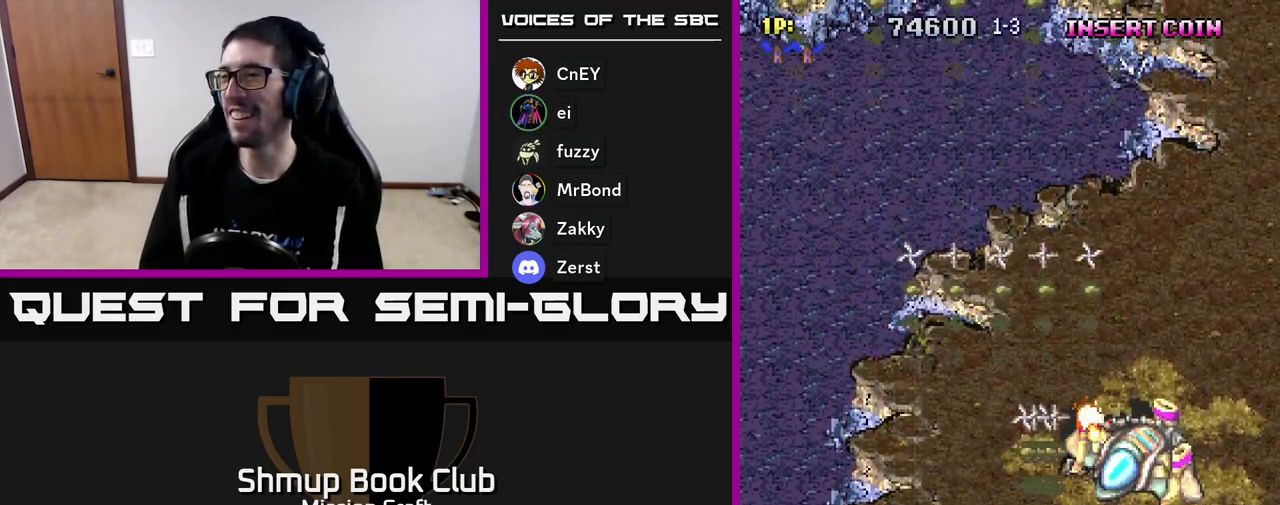
{"buttons": ["R2", "DPAD_DOWN"], "left_stick": "center", "events": [[217, "DPAD_RIGHT", "up"], [217, "DPAD_UP", "down"], [283, "DPAD_UP", "up"], [400, "DPAD_DOWN", "down"]]}
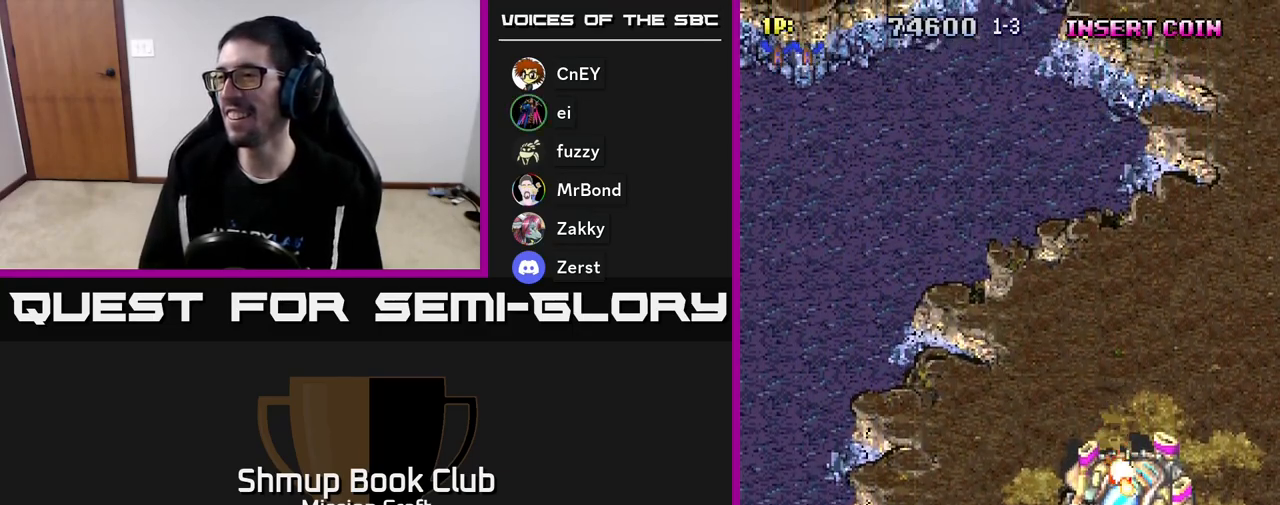
{"buttons": ["R2"], "left_stick": "center", "events": [[183, "DPAD_DOWN", "up"], [367, "DPAD_RIGHT", "down"], [400, "DPAD_DOWN", "down"], [433, "DPAD_RIGHT", "up"], [483, "DPAD_DOWN", "up"]]}
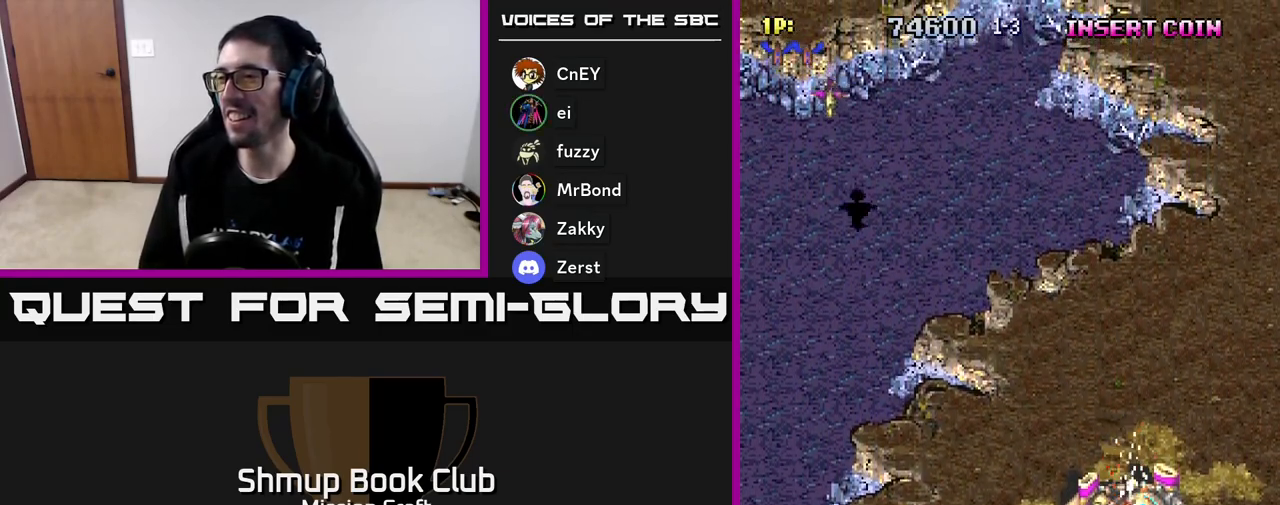
{"buttons": ["R2"], "left_stick": "center", "events": []}
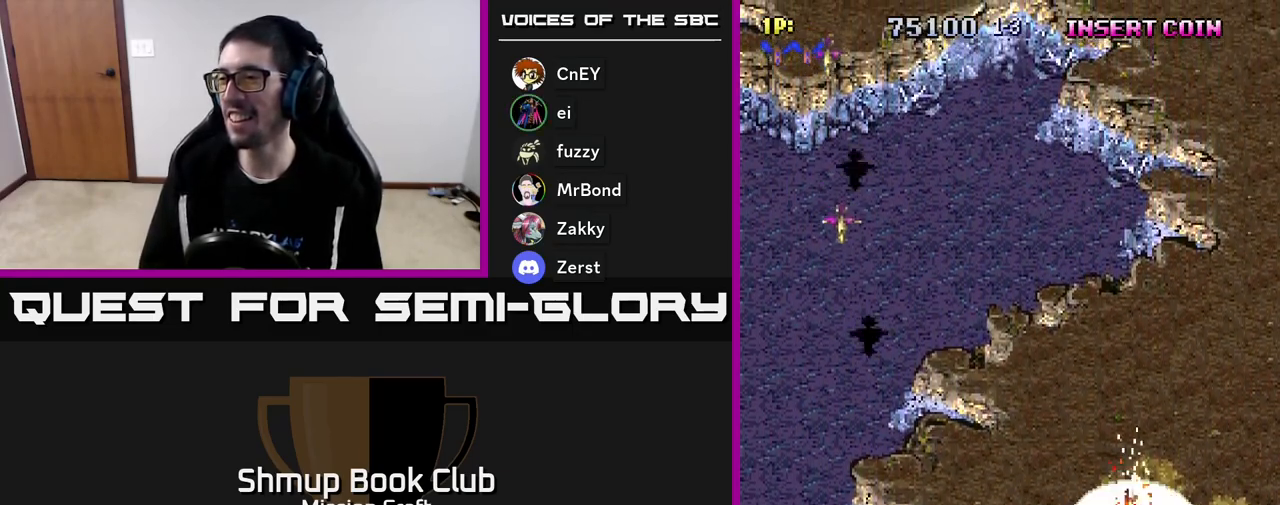
{"buttons": ["R2", "DPAD_LEFT"], "left_stick": "center", "events": [[83, "DPAD_LEFT", "down"]]}
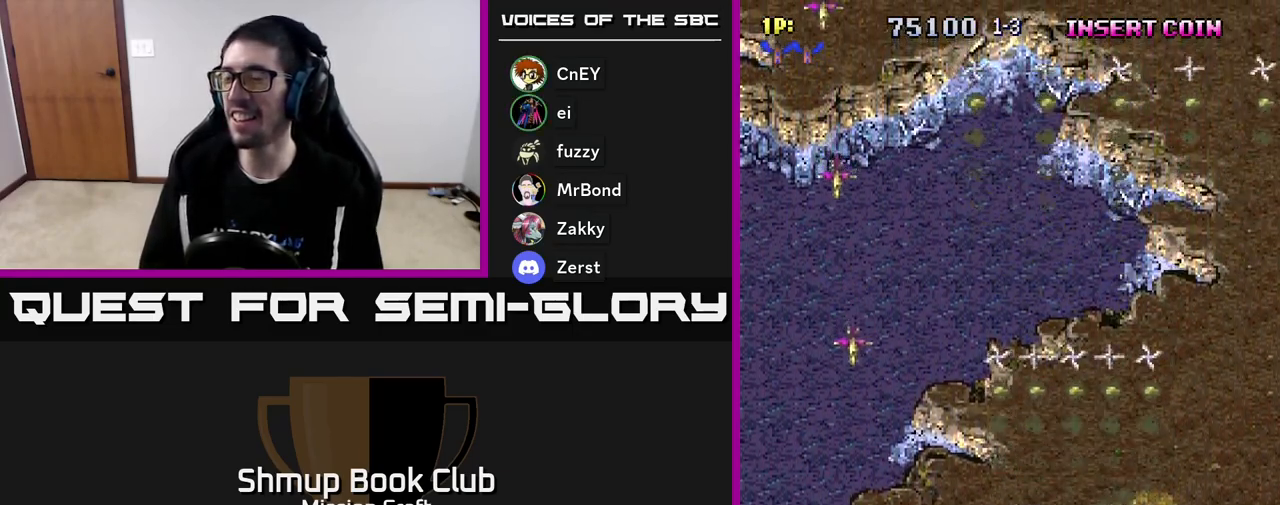
{"buttons": ["R2"], "left_stick": "center", "events": [[500, "DPAD_LEFT", "up"]]}
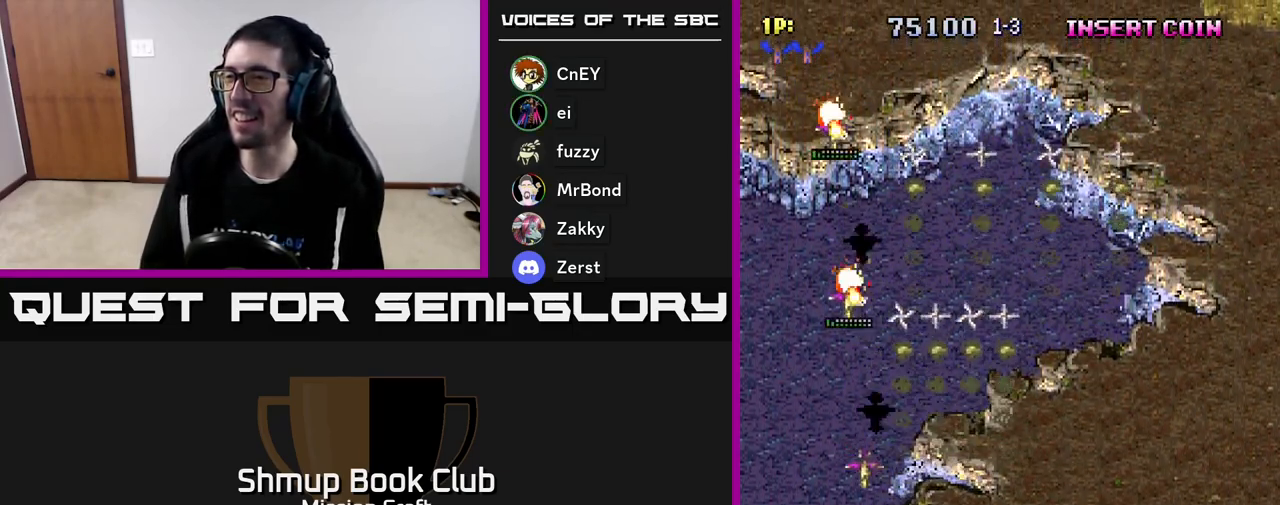
{"buttons": ["R2", "DPAD_UP", "DPAD_RIGHT"], "left_stick": "center", "events": [[333, "DPAD_RIGHT", "down"], [450, "DPAD_UP", "down"]]}
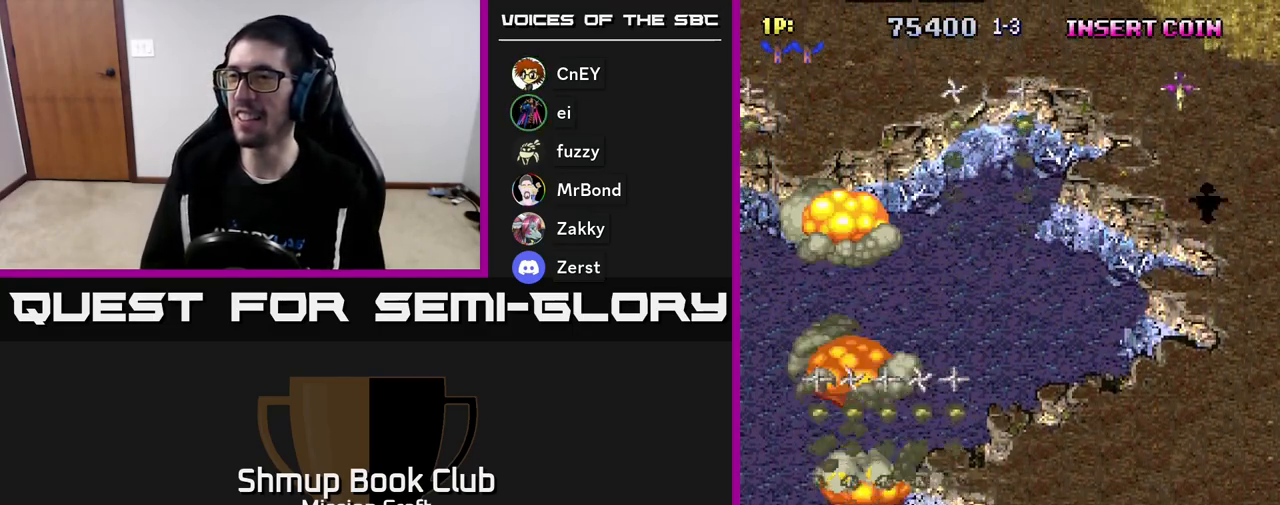
{"buttons": ["R2", "DPAD_RIGHT"], "left_stick": "center", "events": [[183, "DPAD_UP", "up"]]}
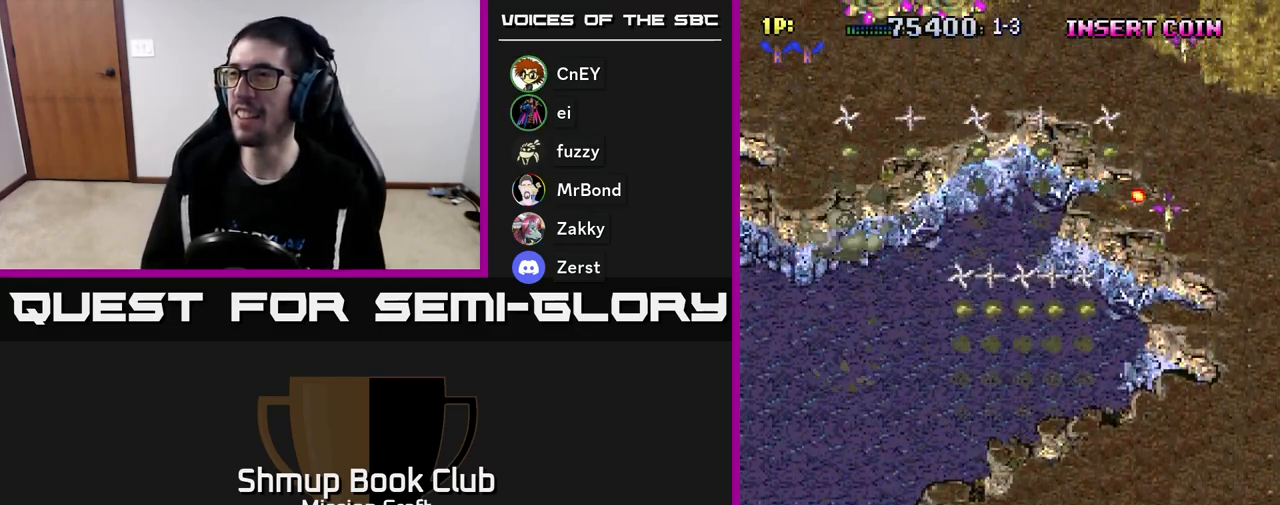
{"buttons": ["R2", "DPAD_LEFT"], "left_stick": "center", "events": [[400, "DPAD_RIGHT", "up"], [433, "DPAD_LEFT", "down"]]}
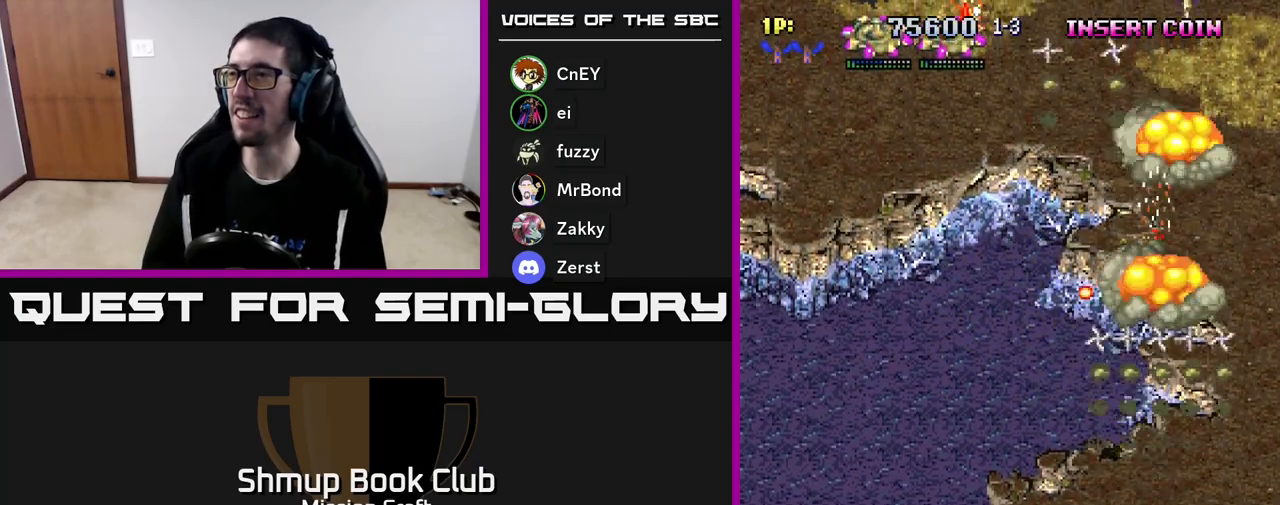
{"buttons": ["R2", "DPAD_LEFT"], "left_stick": "center", "events": []}
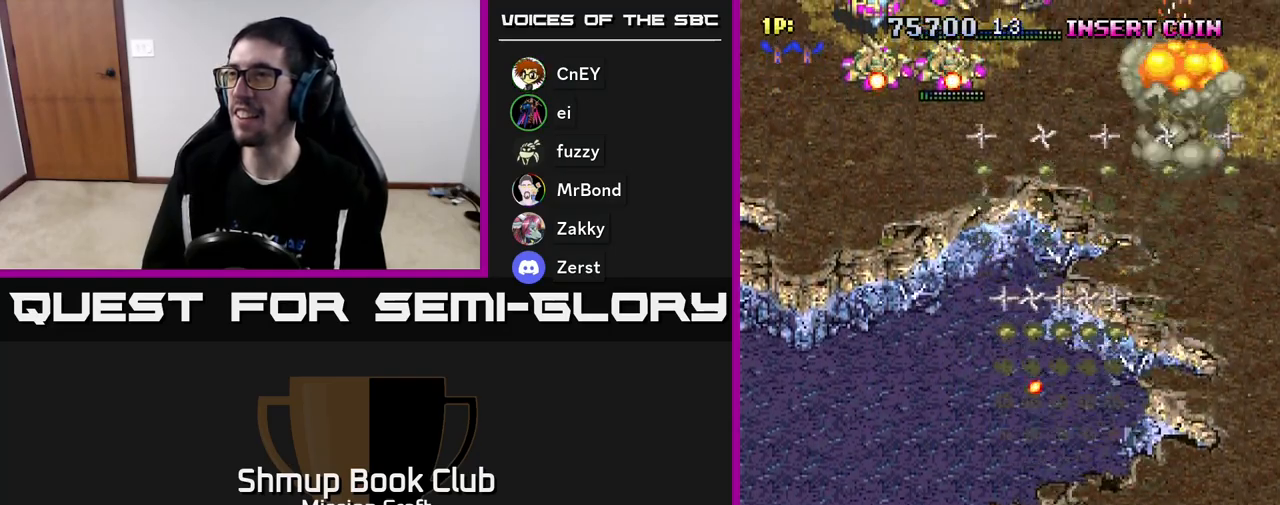
{"buttons": ["R2", "DPAD_UP", "DPAD_LEFT"], "left_stick": "center", "events": [[67, "DPAD_UP", "down"]]}
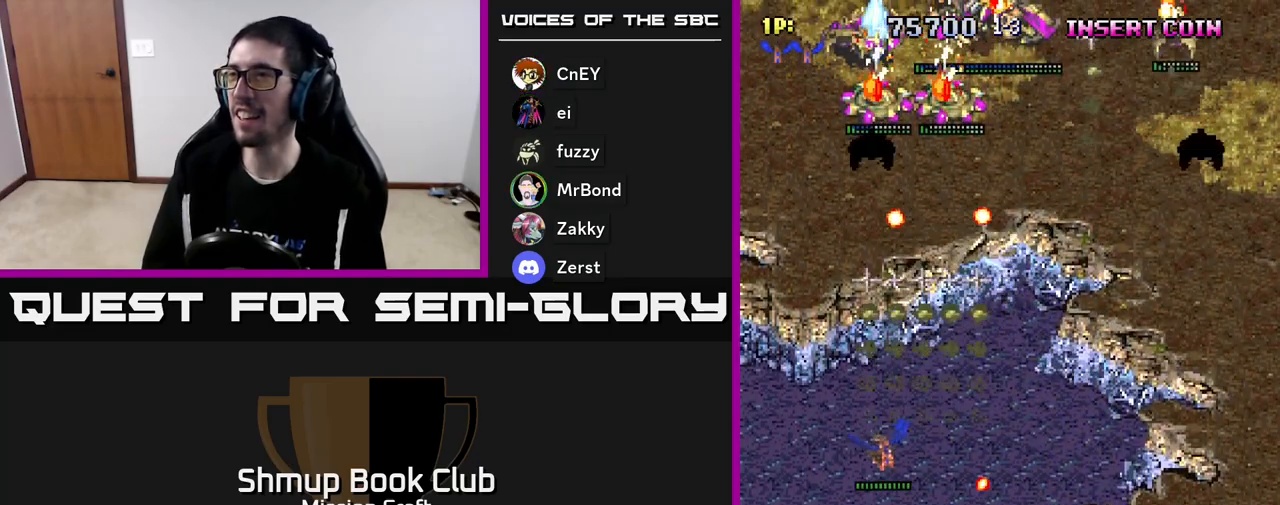
{"buttons": ["R2", "DPAD_DOWN", "DPAD_RIGHT"], "left_stick": "center", "events": [[83, "DPAD_LEFT", "up"], [200, "DPAD_RIGHT", "down"], [200, "DPAD_UP", "up"], [300, "DPAD_DOWN", "down"], [367, "DPAD_RIGHT", "up"], [467, "DPAD_RIGHT", "down"]]}
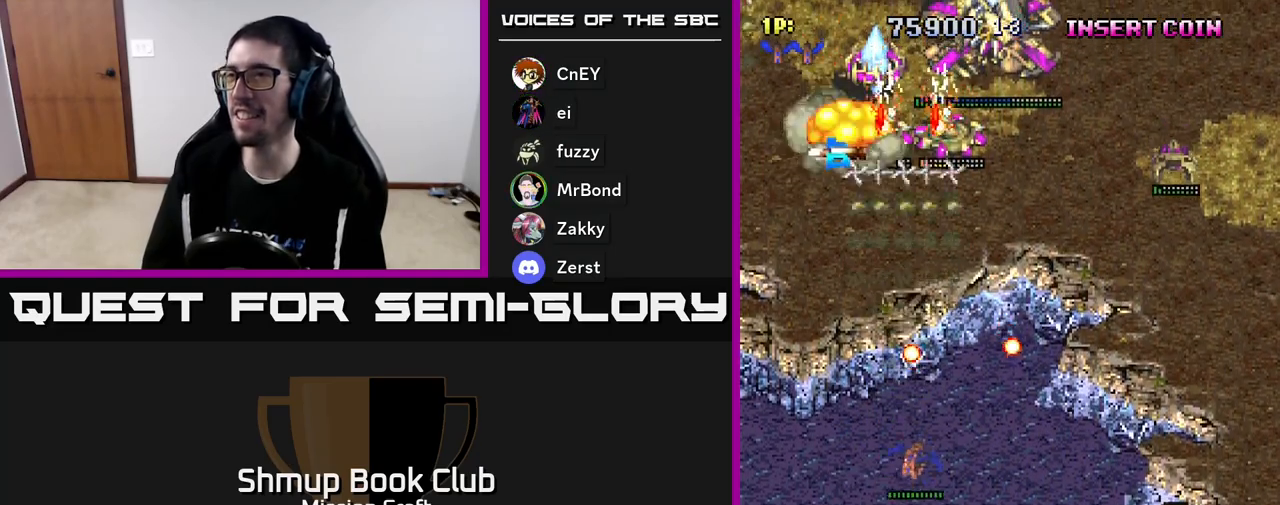
{"buttons": ["R2", "DPAD_DOWN", "DPAD_RIGHT"], "left_stick": "center", "events": []}
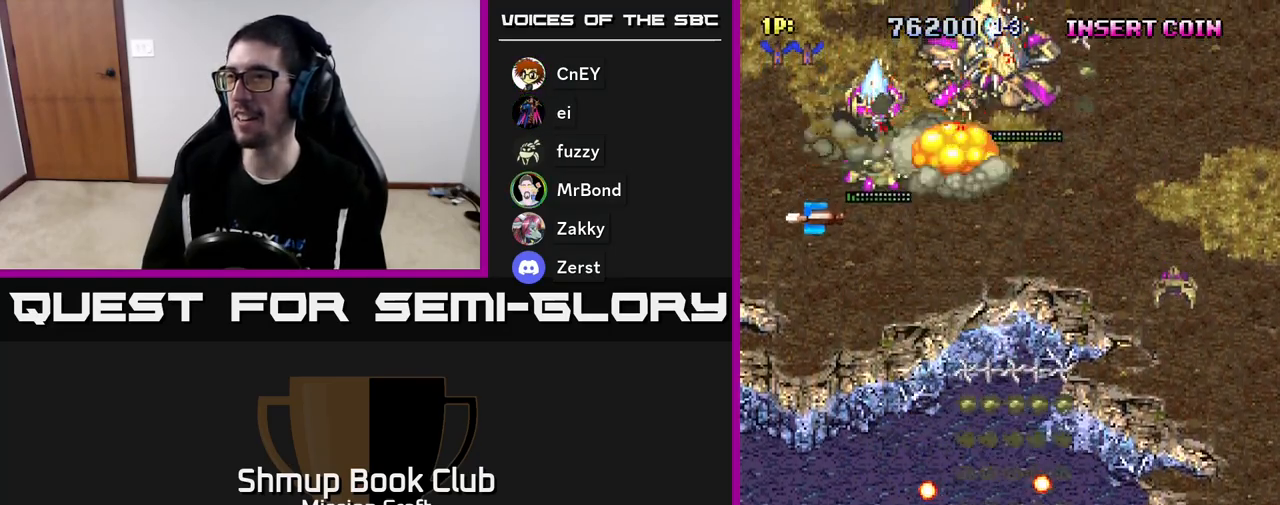
{"buttons": ["R2", "DPAD_UP", "DPAD_RIGHT"], "left_stick": "center", "events": [[100, "DPAD_DOWN", "up"], [383, "DPAD_UP", "down"]]}
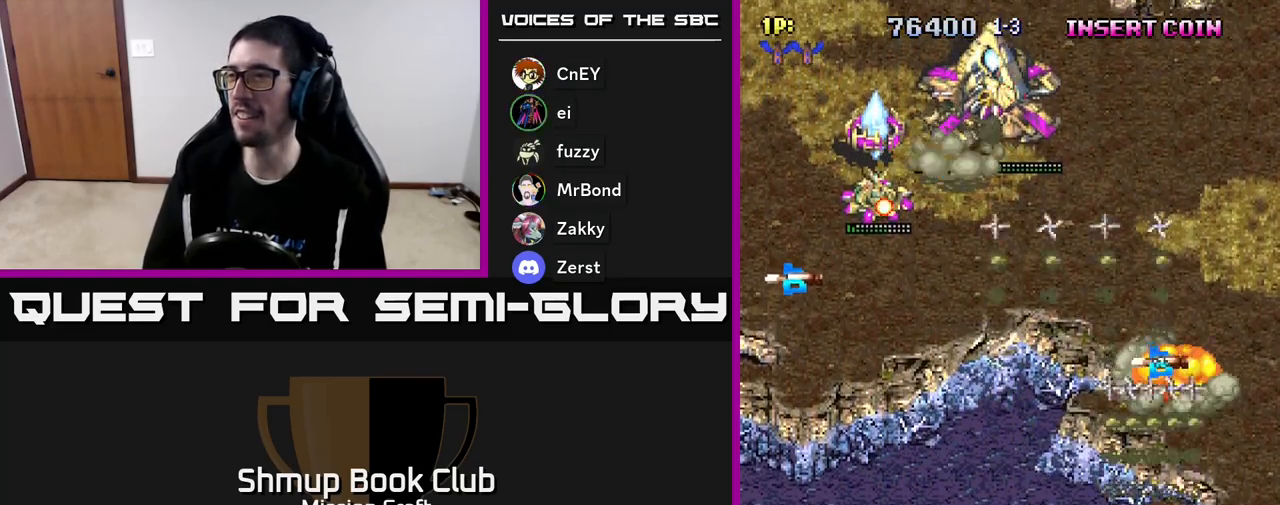
{"buttons": ["R2", "DPAD_LEFT"], "left_stick": "center", "events": [[33, "DPAD_RIGHT", "up"], [183, "DPAD_LEFT", "down"], [400, "DPAD_UP", "up"]]}
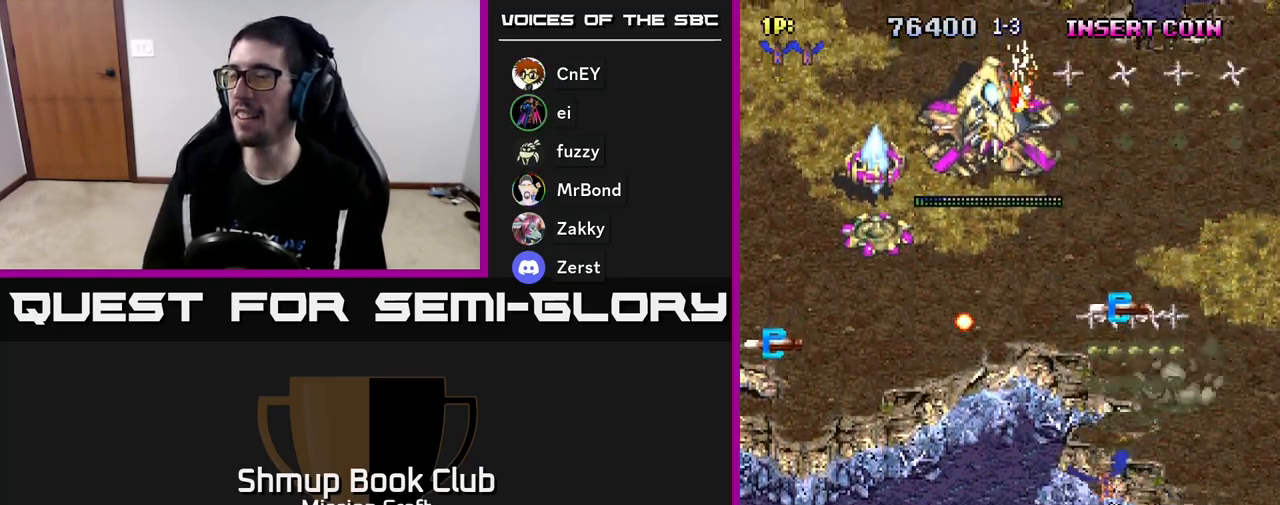
{"buttons": ["R2", "DPAD_LEFT"], "left_stick": "center", "events": []}
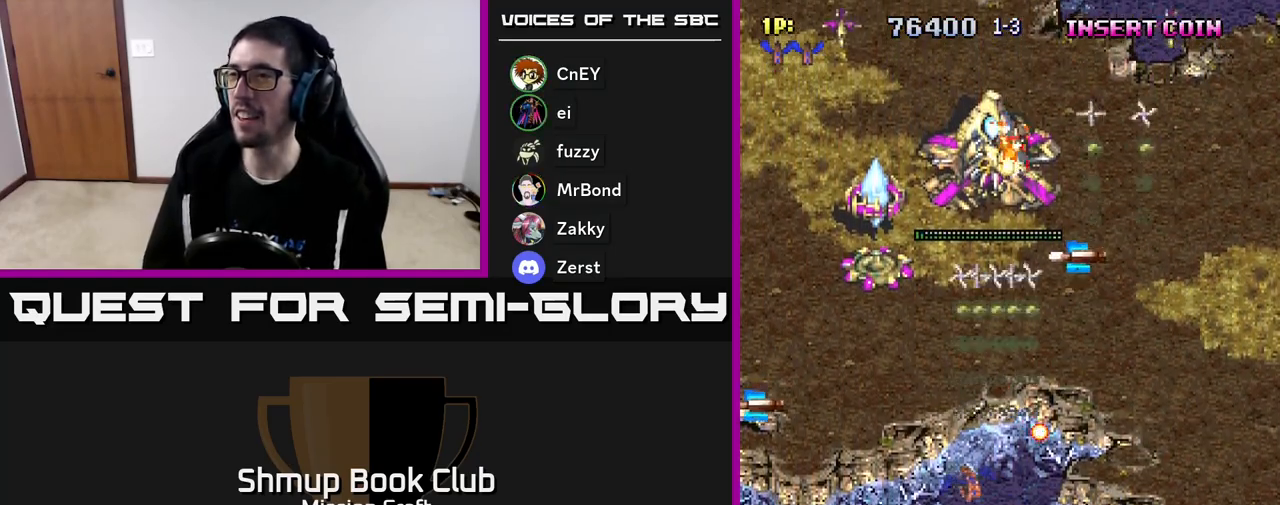
{"buttons": ["R2", "DPAD_LEFT"], "left_stick": "center", "events": []}
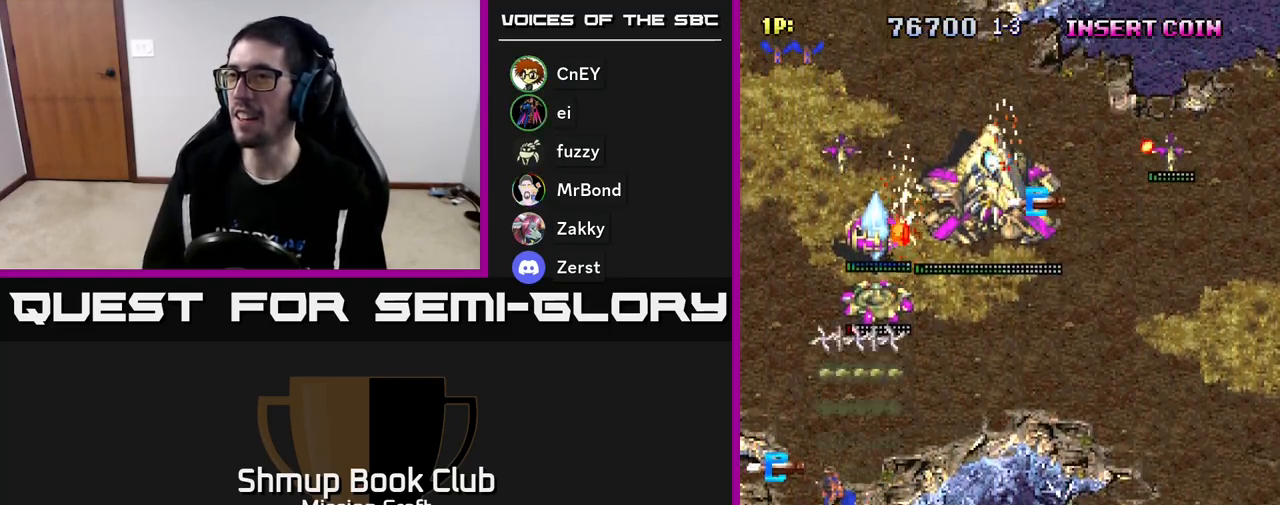
{"buttons": ["R2", "DPAD_RIGHT"], "left_stick": "center", "events": [[150, "DPAD_DOWN", "down"], [150, "DPAD_LEFT", "up"], [183, "DPAD_RIGHT", "down"], [250, "DPAD_DOWN", "up"]]}
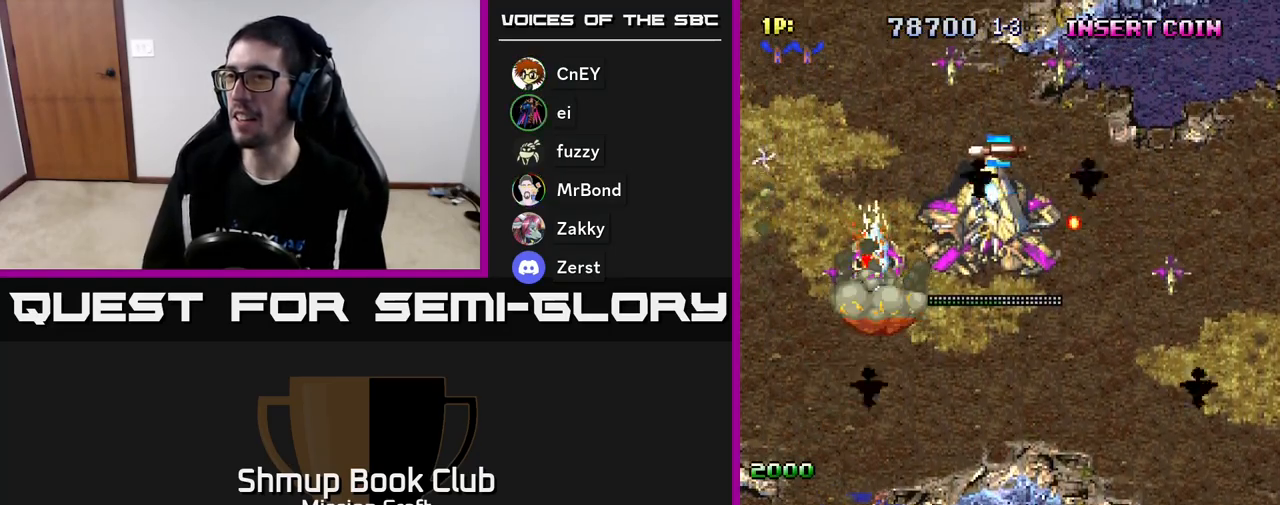
{"buttons": ["R2", "DPAD_DOWN", "DPAD_LEFT"], "left_stick": "center", "events": [[283, "DPAD_DOWN", "down"], [317, "DPAD_RIGHT", "up"], [383, "DPAD_LEFT", "down"]]}
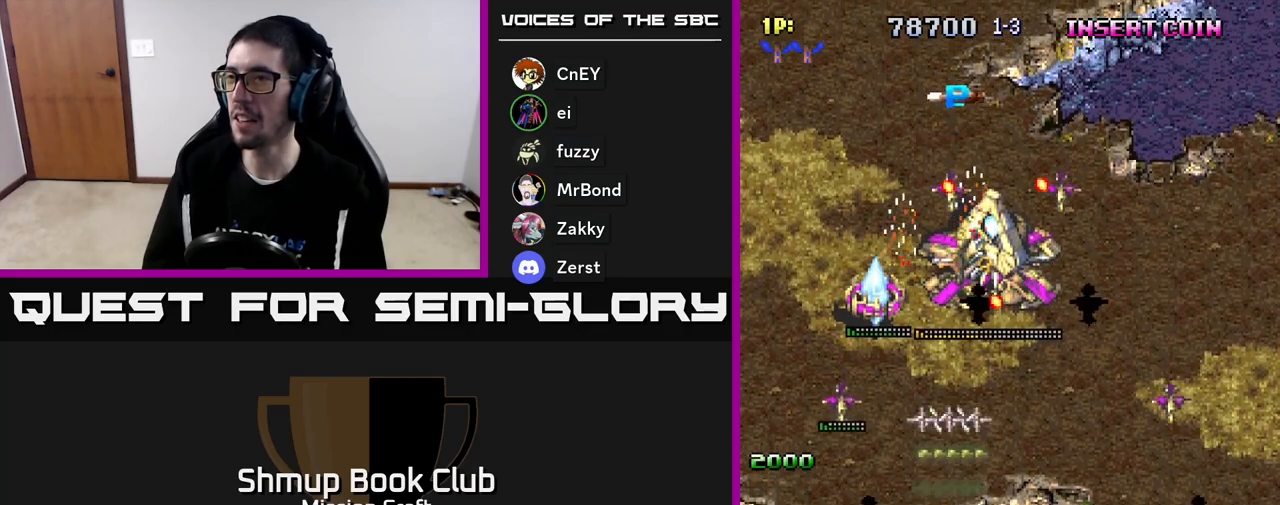
{"buttons": ["R2", "DPAD_RIGHT"], "left_stick": "center", "events": [[250, "DPAD_LEFT", "up"], [283, "DPAD_RIGHT", "down"], [300, "DPAD_DOWN", "up"]]}
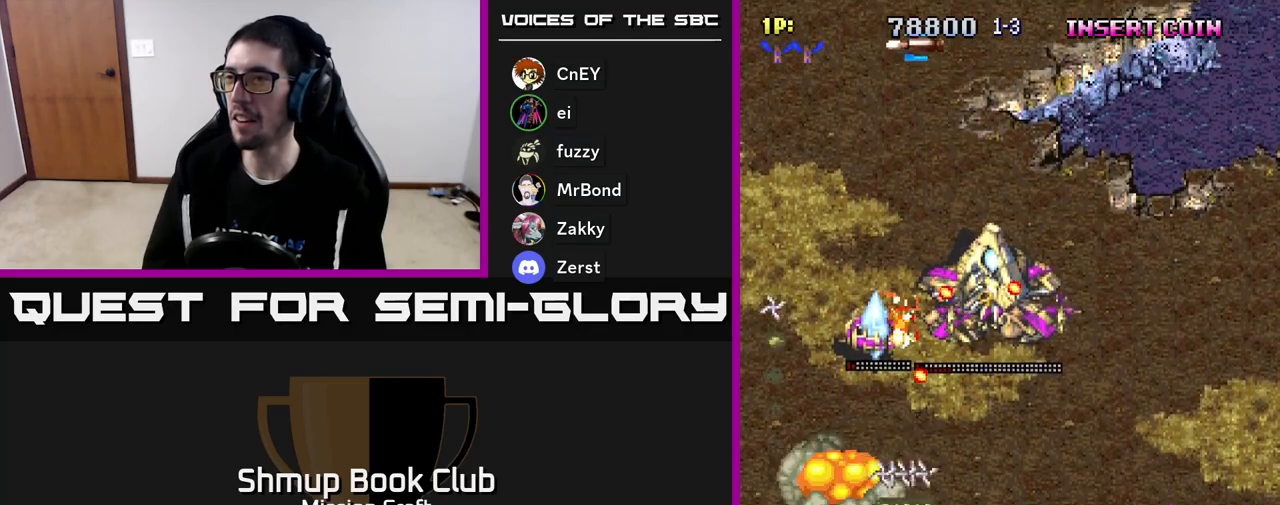
{"buttons": ["R2", "DPAD_UP"], "left_stick": "center", "events": [[333, "DPAD_UP", "down"], [500, "DPAD_RIGHT", "up"]]}
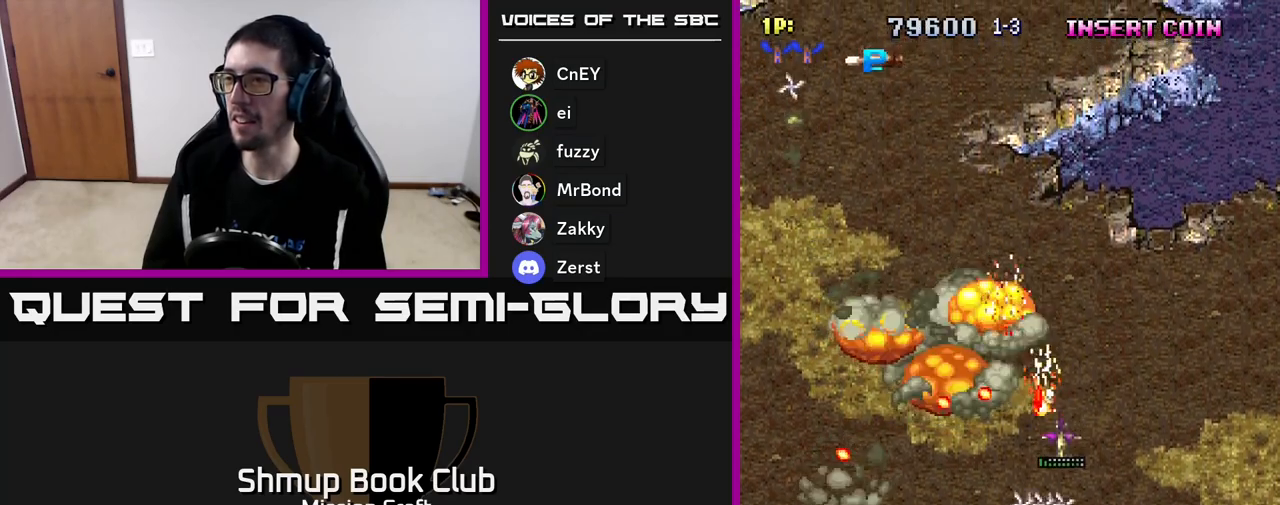
{"buttons": ["R2", "DPAD_UP", "DPAD_RIGHT"], "left_stick": "center", "events": [[33, "DPAD_LEFT", "down"], [33, "DPAD_UP", "up"], [100, "DPAD_DOWN", "down"], [200, "DPAD_LEFT", "up"], [233, "DPAD_RIGHT", "down"], [267, "DPAD_DOWN", "up"], [350, "DPAD_UP", "down"], [367, "DPAD_RIGHT", "up"], [500, "DPAD_RIGHT", "down"]]}
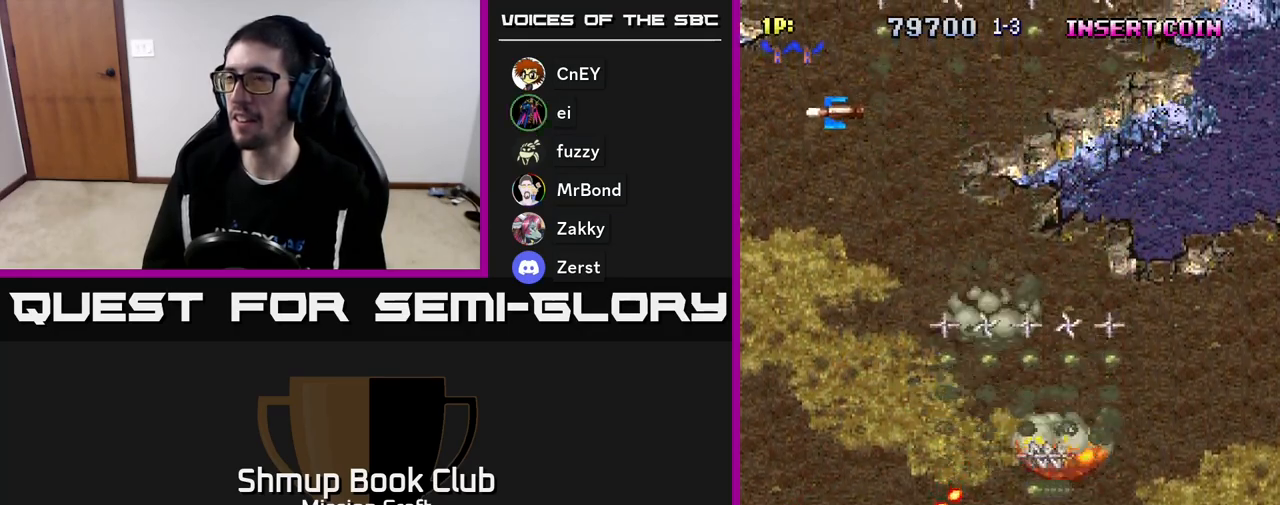
{"buttons": ["R2", "DPAD_UP"], "left_stick": "center", "events": [[317, "DPAD_UP", "up"], [467, "DPAD_UP", "down"], [483, "DPAD_RIGHT", "up"]]}
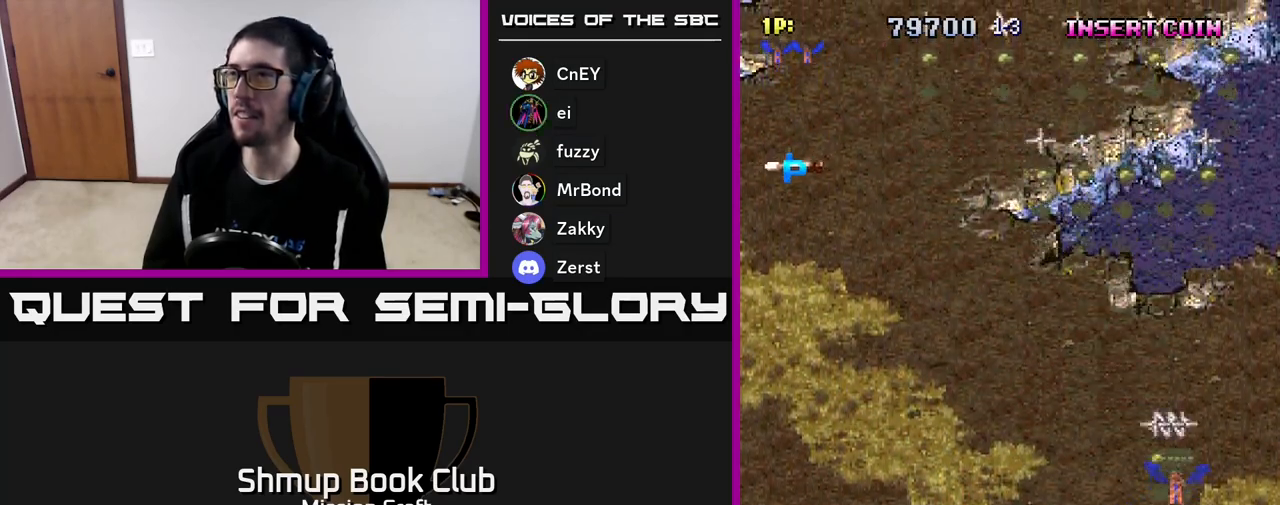
{"buttons": ["R2", "DPAD_UP", "DPAD_LEFT"], "left_stick": "center", "events": [[33, "DPAD_LEFT", "down"], [67, "DPAD_UP", "up"], [100, "R2", "up"], [283, "DPAD_UP", "down"], [367, "R2", "down"]]}
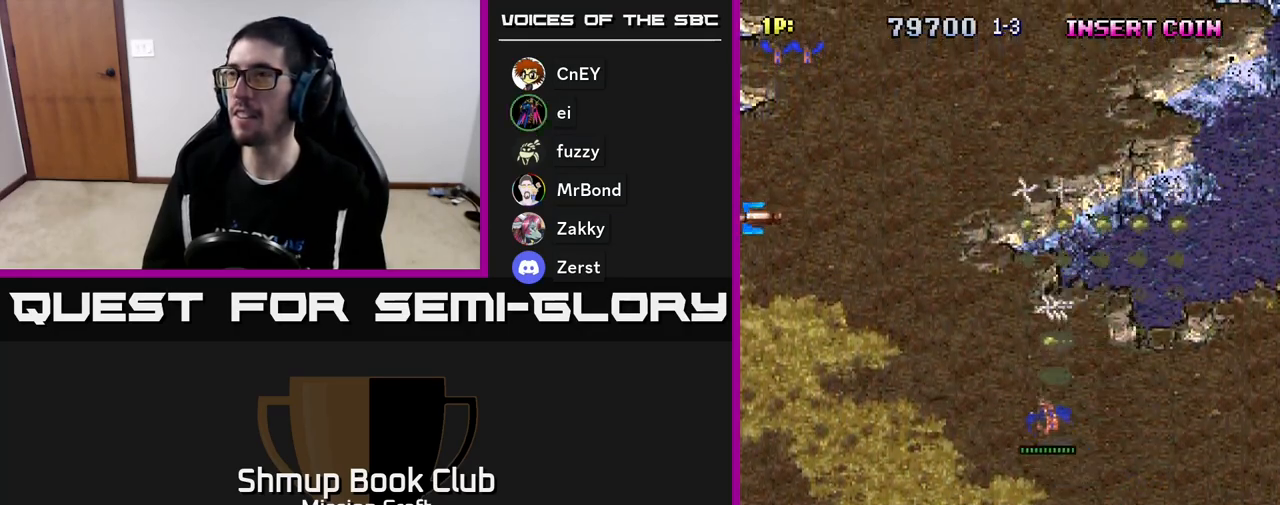
{"buttons": ["DPAD_LEFT"], "left_stick": "center", "events": [[250, "R2", "up"], [350, "DPAD_UP", "up"]]}
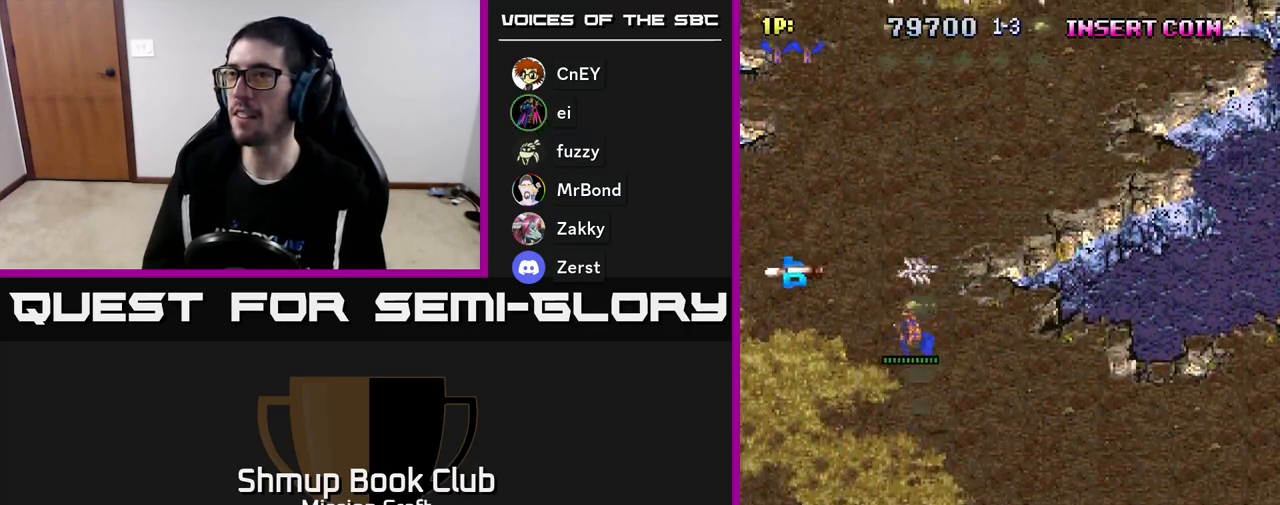
{"buttons": ["R2", "DPAD_DOWN", "DPAD_RIGHT"], "left_stick": "center", "events": [[133, "DPAD_UP", "down"], [267, "DPAD_UP", "up"], [317, "DPAD_LEFT", "up"], [333, "DPAD_DOWN", "down"], [367, "DPAD_RIGHT", "down"], [417, "R2", "down"]]}